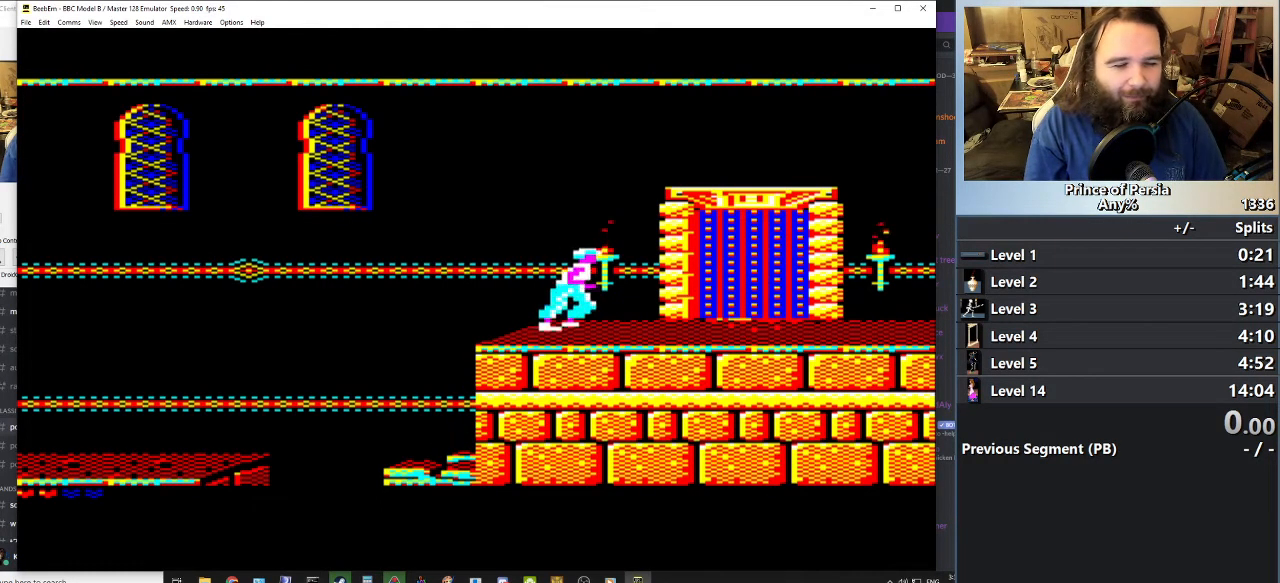
Gameplay with keyboard; each line is a JSON object with the keys held at the frame after it. "events" lists presses ("down") and releases ("up") of "crouch", "ctrl", "jump", "left", "restart", "restart2", "right", "shift" and "toggle" between this image and that frame as [ms after this image, input, new state], when the widget could be followed in between. No other keys are recorded. Mouse input is not recorded. Key names are as the overlay labels them; some are game actions (e.g. jump) rather than physical keys.
{"keys": ["jump", "right"], "events": [[334, "jump", "down"]]}
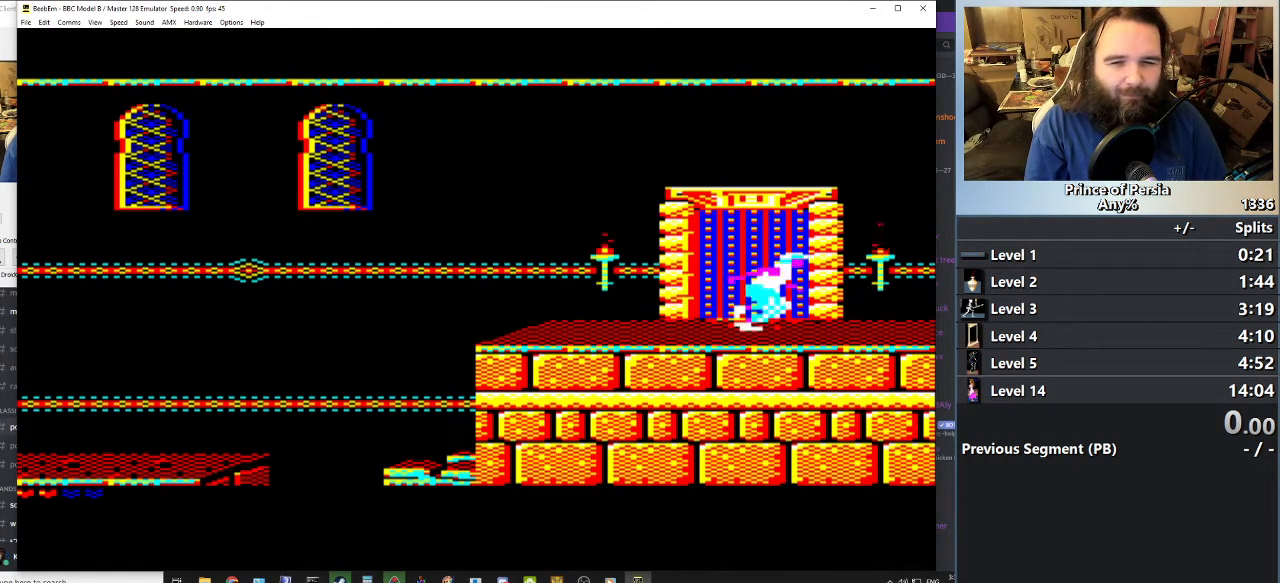
{"keys": [], "events": [[450, "right", "up"], [467, "jump", "up"]]}
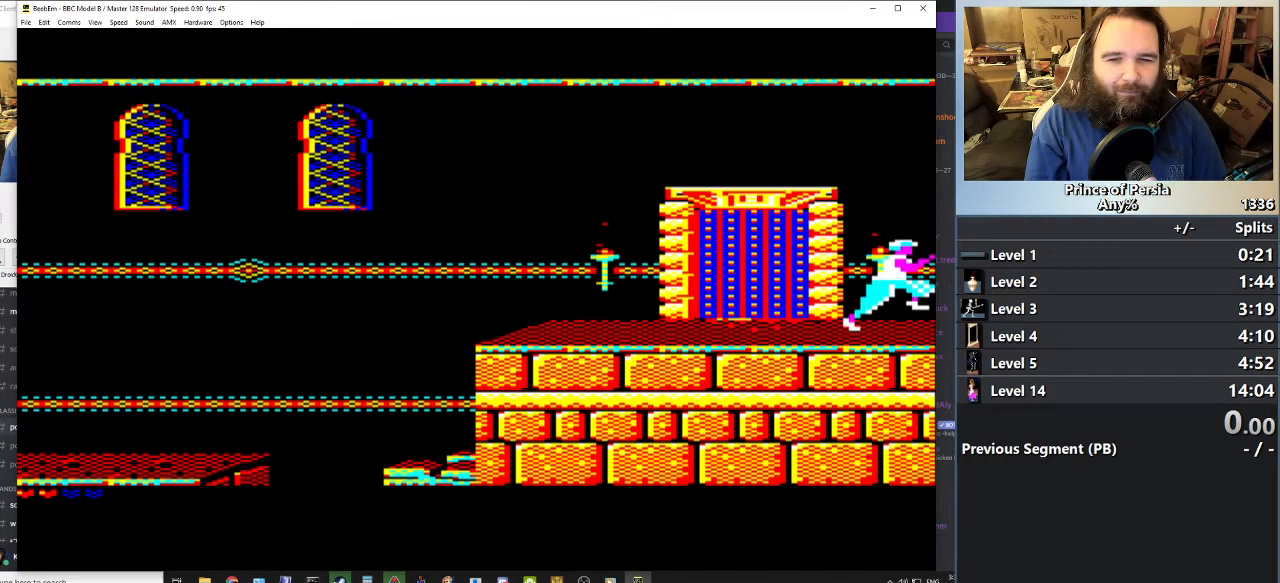
{"keys": [], "events": []}
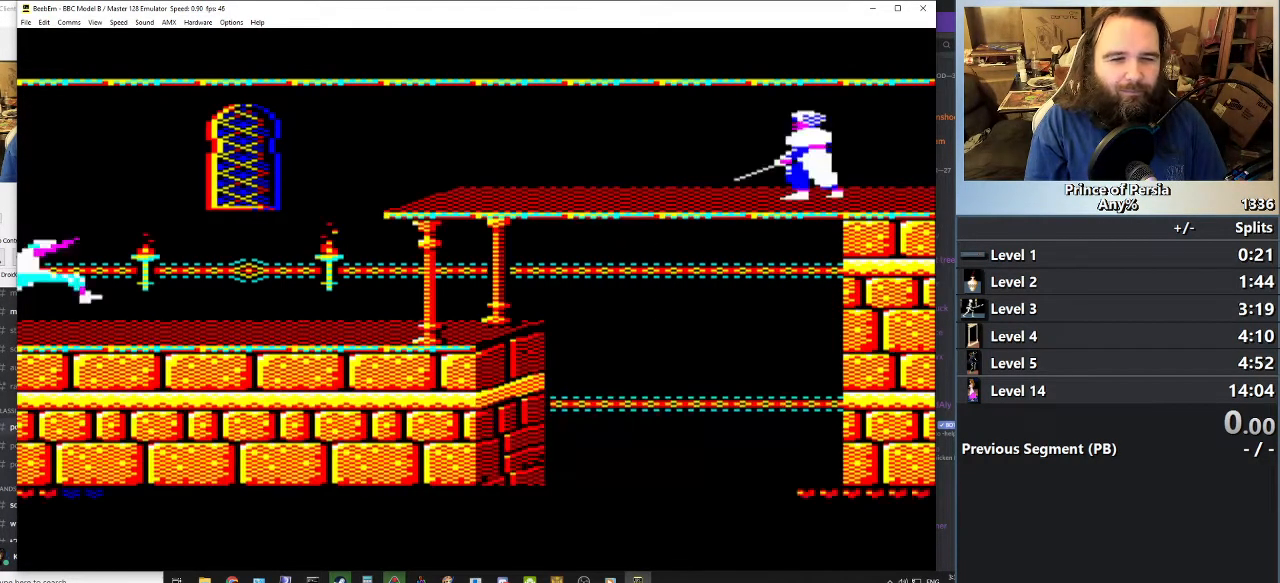
{"keys": [], "events": []}
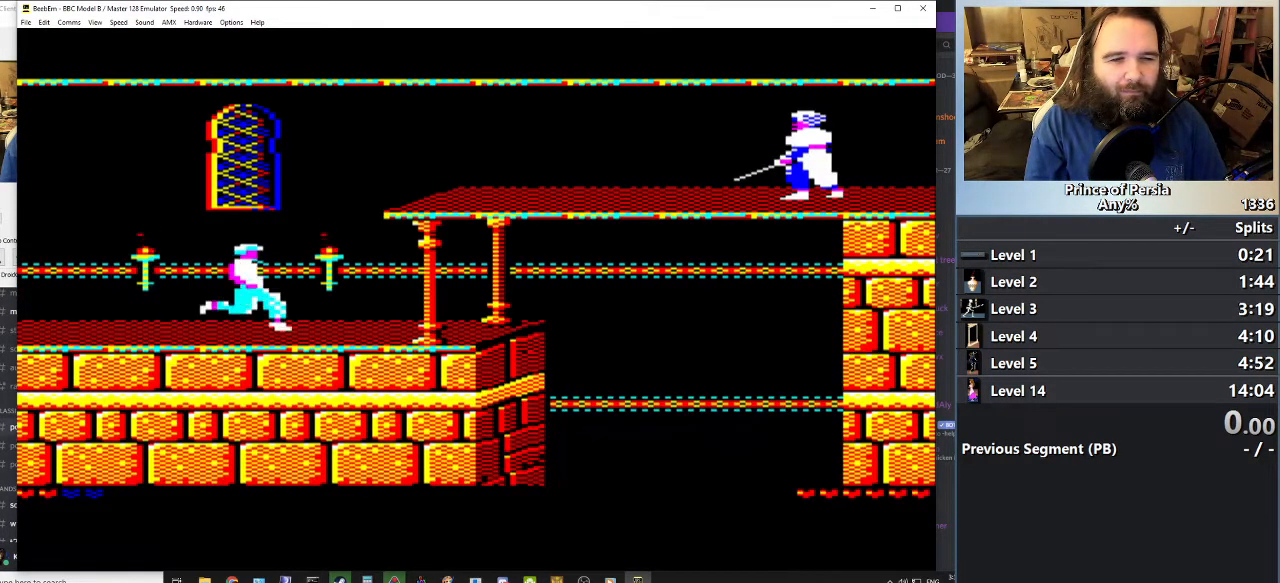
{"keys": [], "events": []}
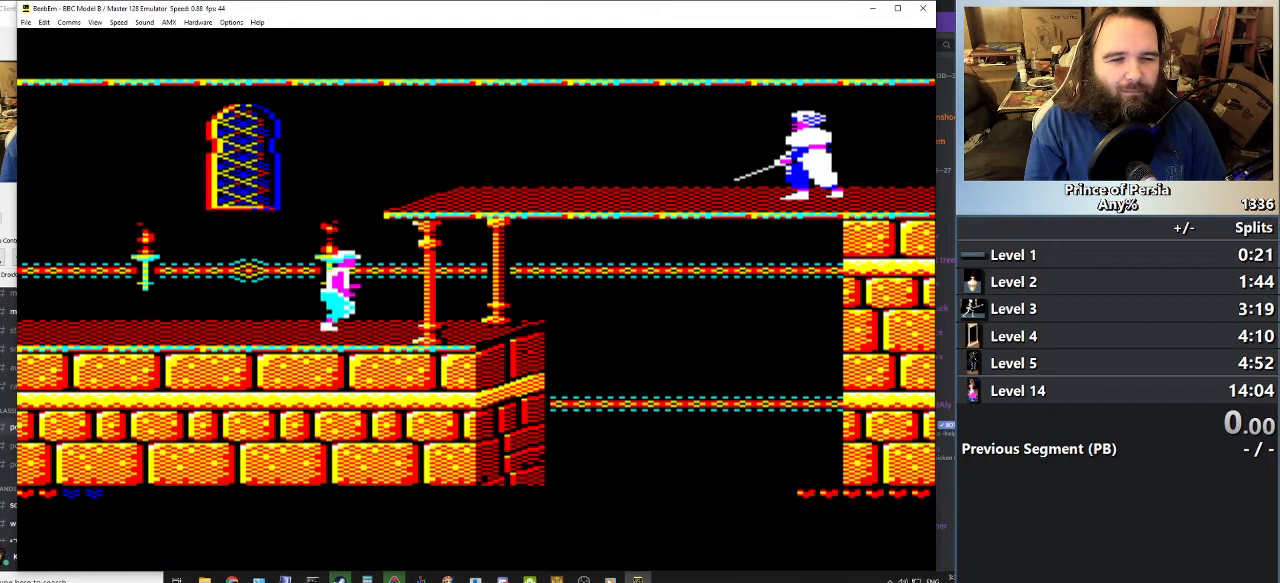
{"keys": ["jump"], "events": [[116, "jump", "down"]]}
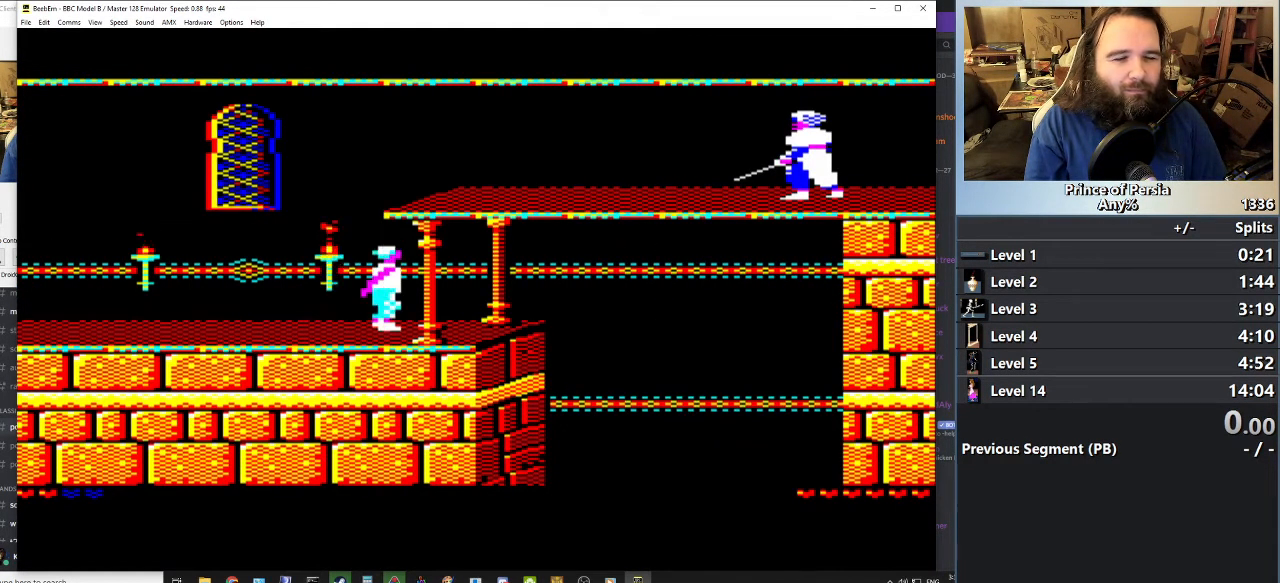
{"keys": ["jump"], "events": []}
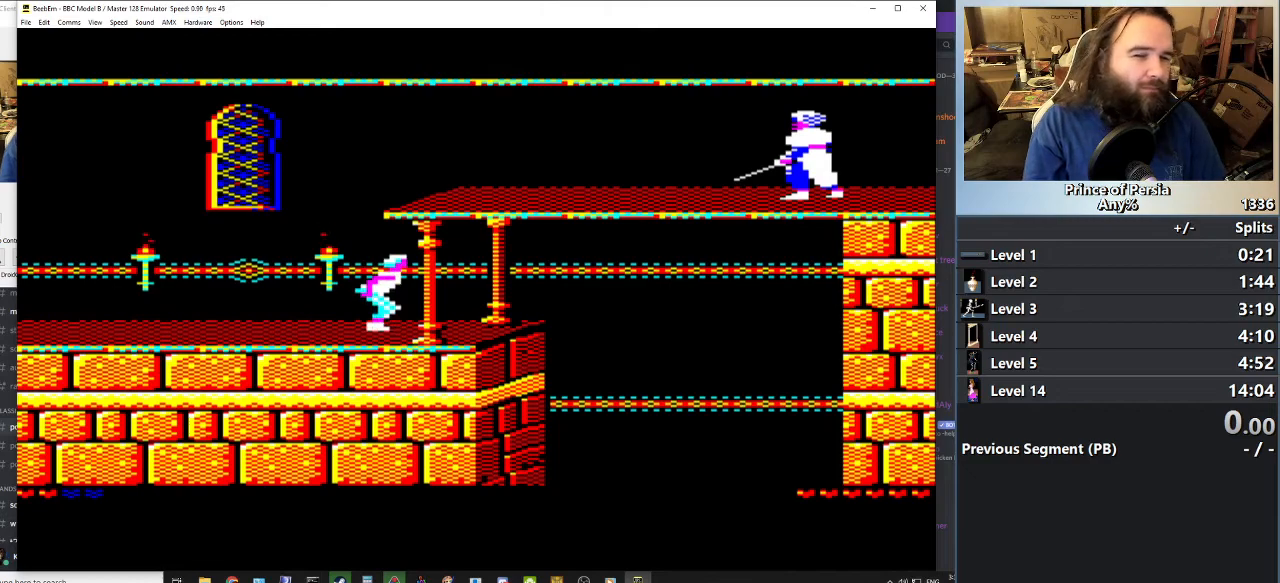
{"keys": ["jump"], "events": []}
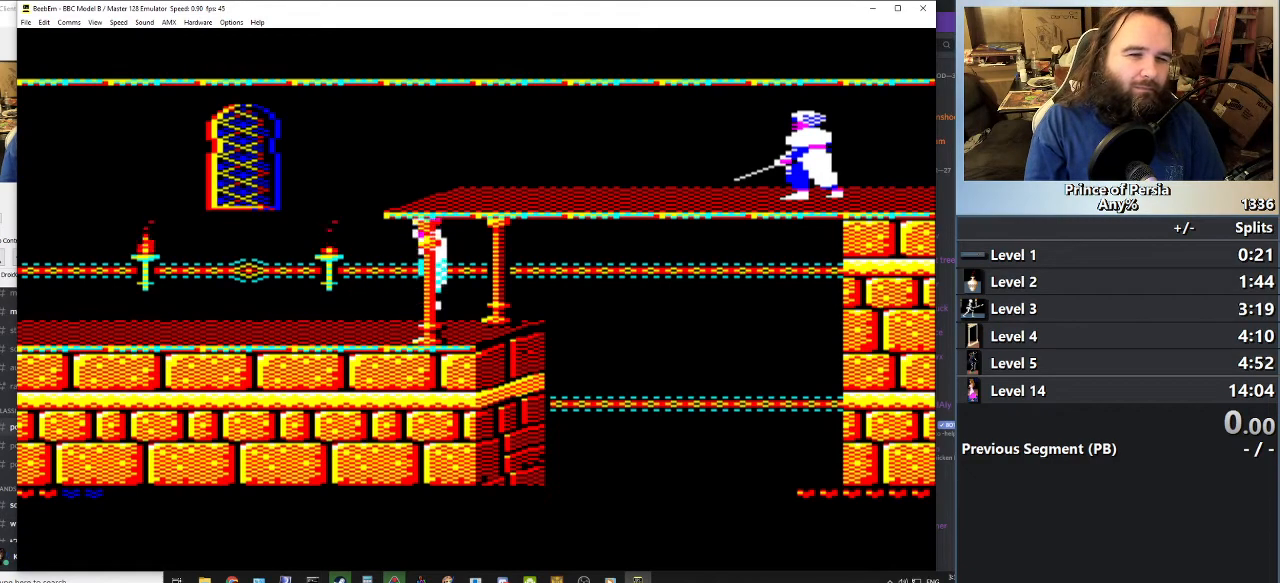
{"keys": ["jump"], "events": []}
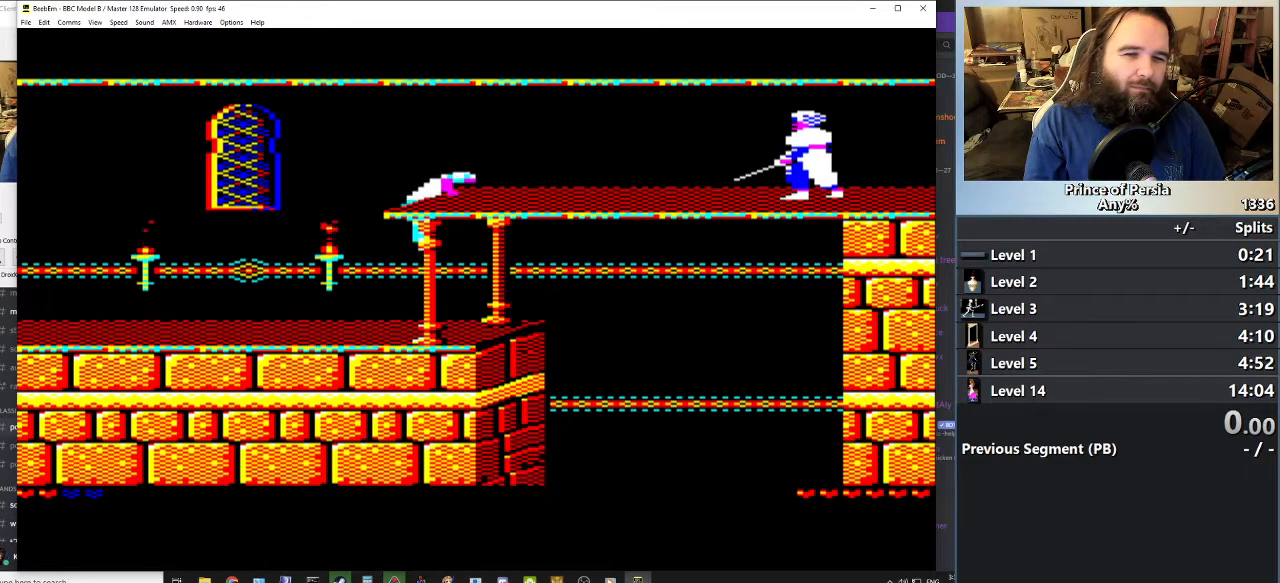
{"keys": [], "events": [[350, "jump", "up"]]}
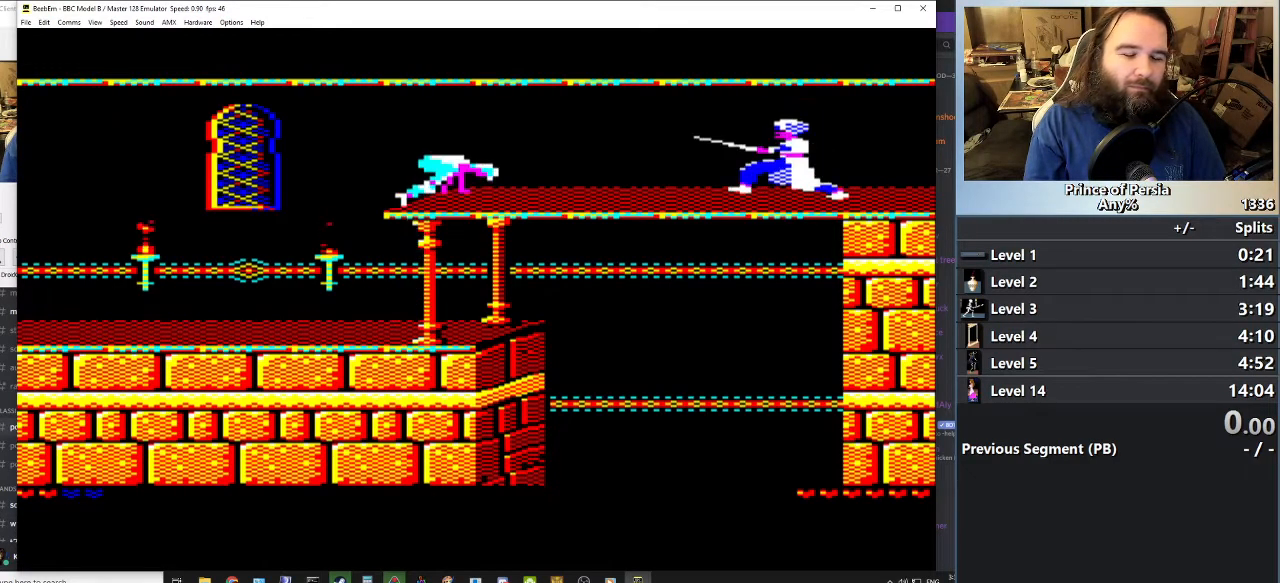
{"keys": [], "events": []}
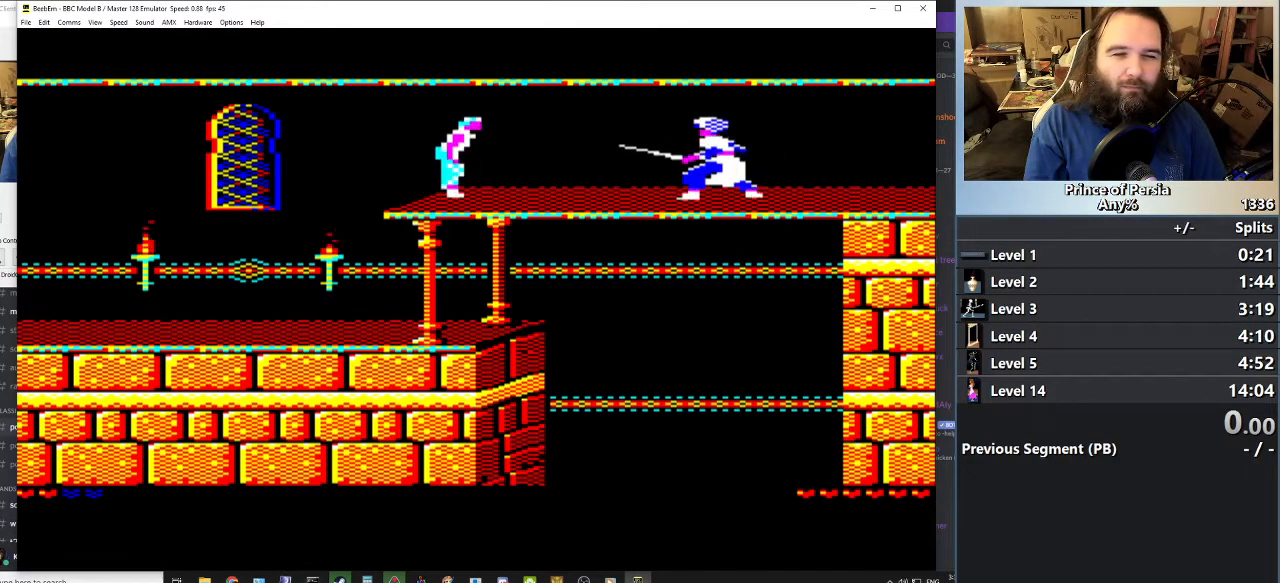
{"keys": [], "events": []}
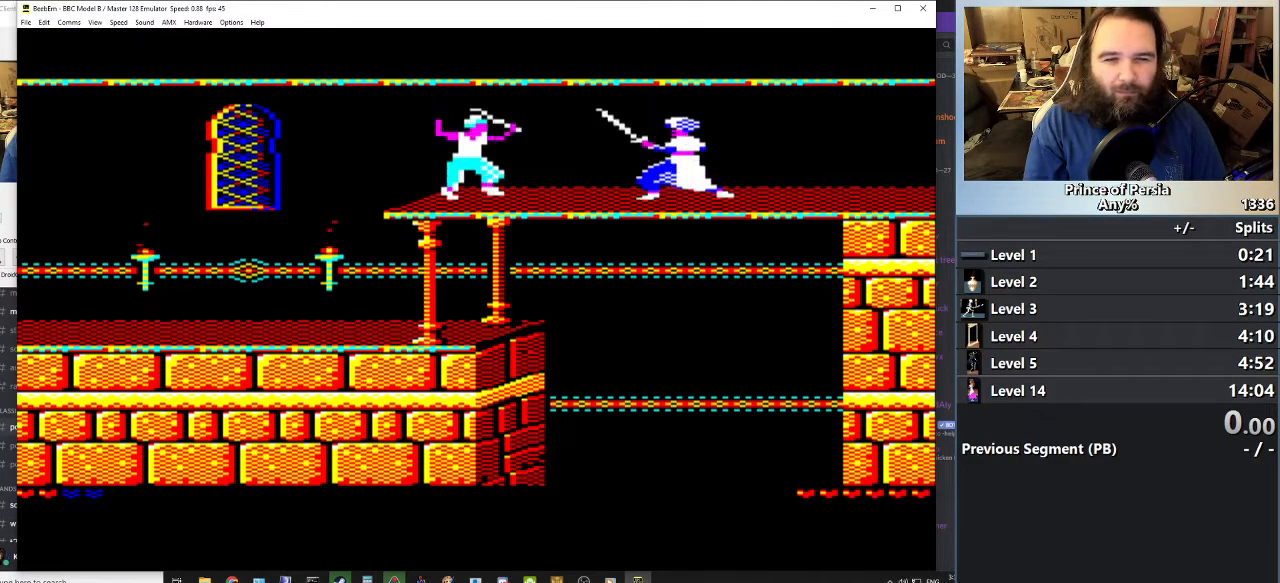
{"keys": ["right"], "events": [[17, "right", "down"], [184, "right", "up"], [284, "right", "down"], [401, "right", "up"], [501, "right", "down"]]}
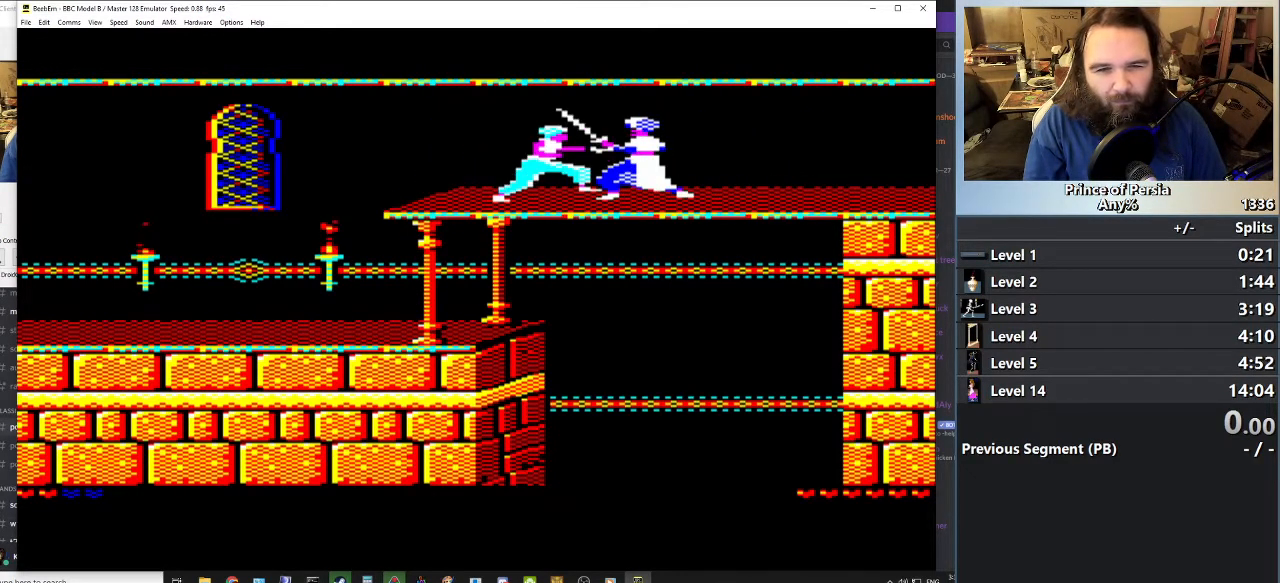
{"keys": [], "events": [[267, "right", "up"], [334, "shift", "down"], [500, "shift", "up"]]}
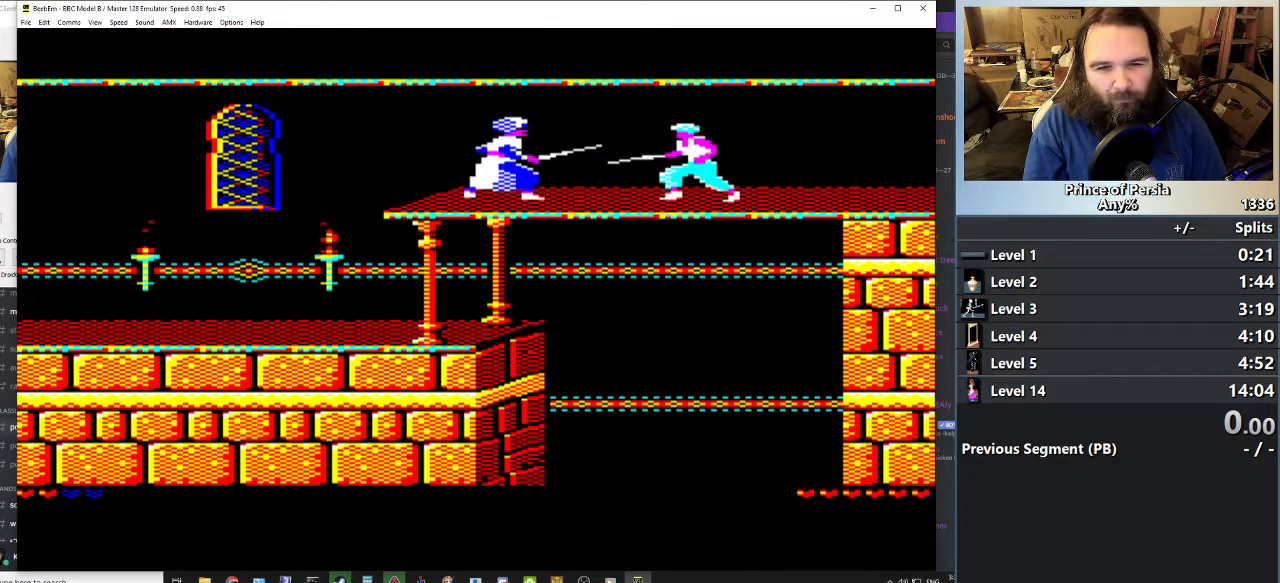
{"keys": [], "events": []}
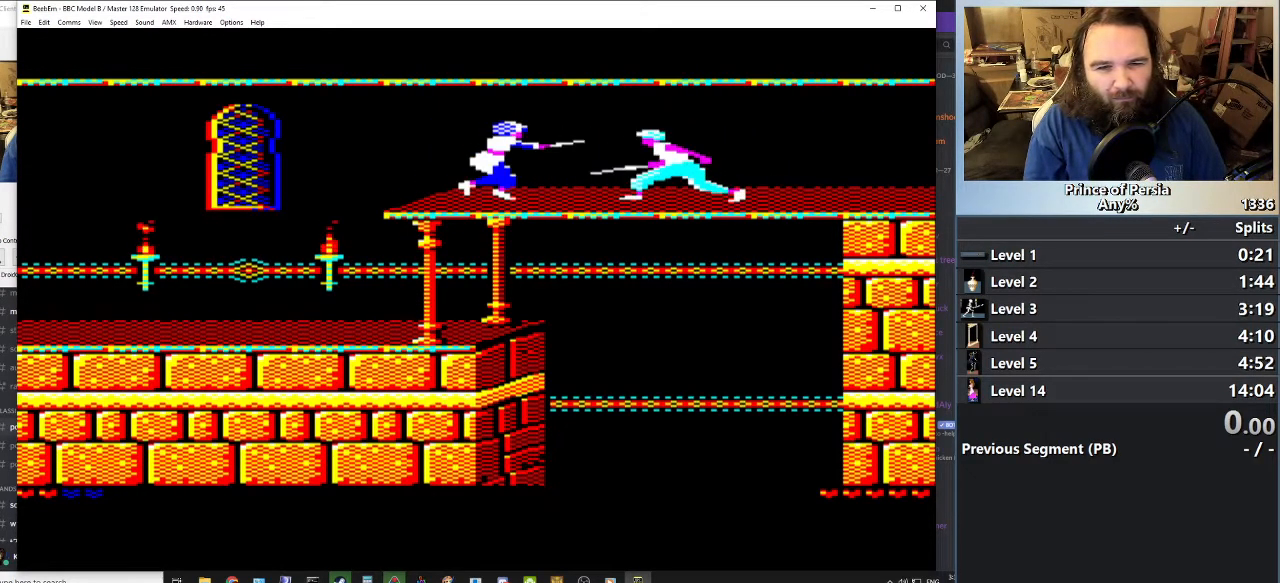
{"keys": [], "events": []}
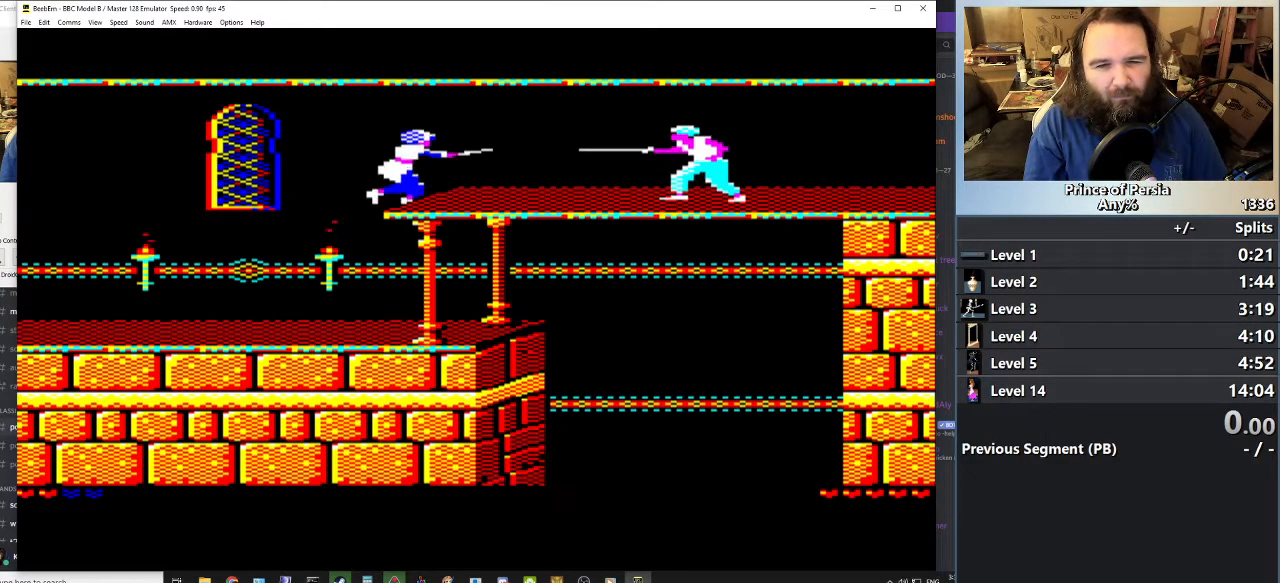
{"keys": [], "events": [[117, "crouch", "down"], [284, "crouch", "up"]]}
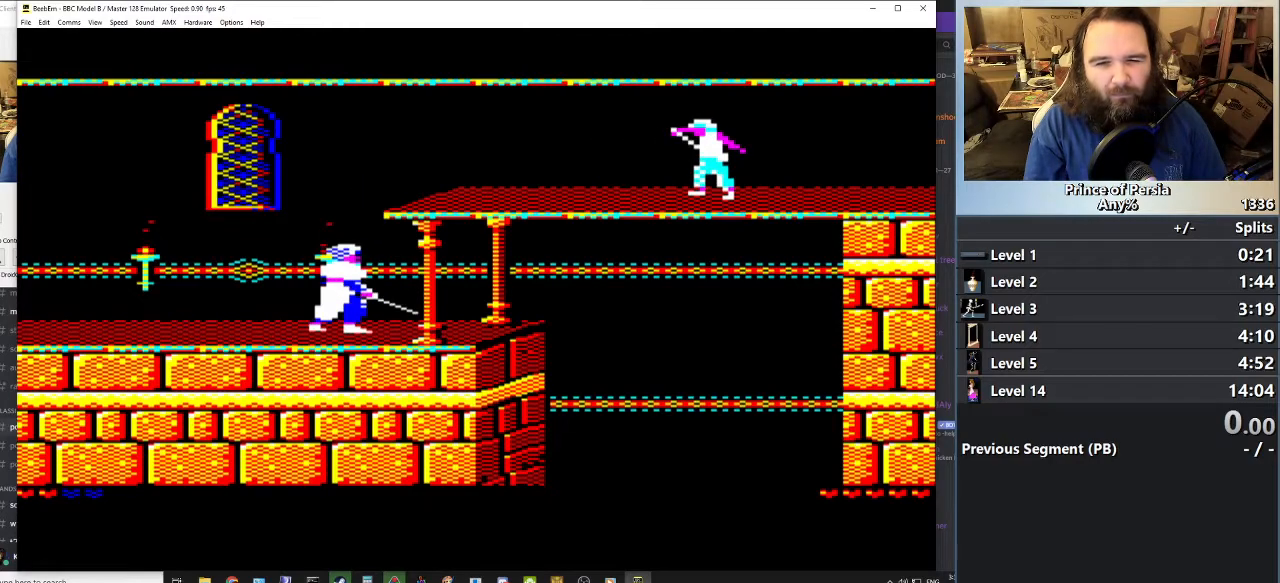
{"keys": ["right"], "events": [[17, "right", "down"]]}
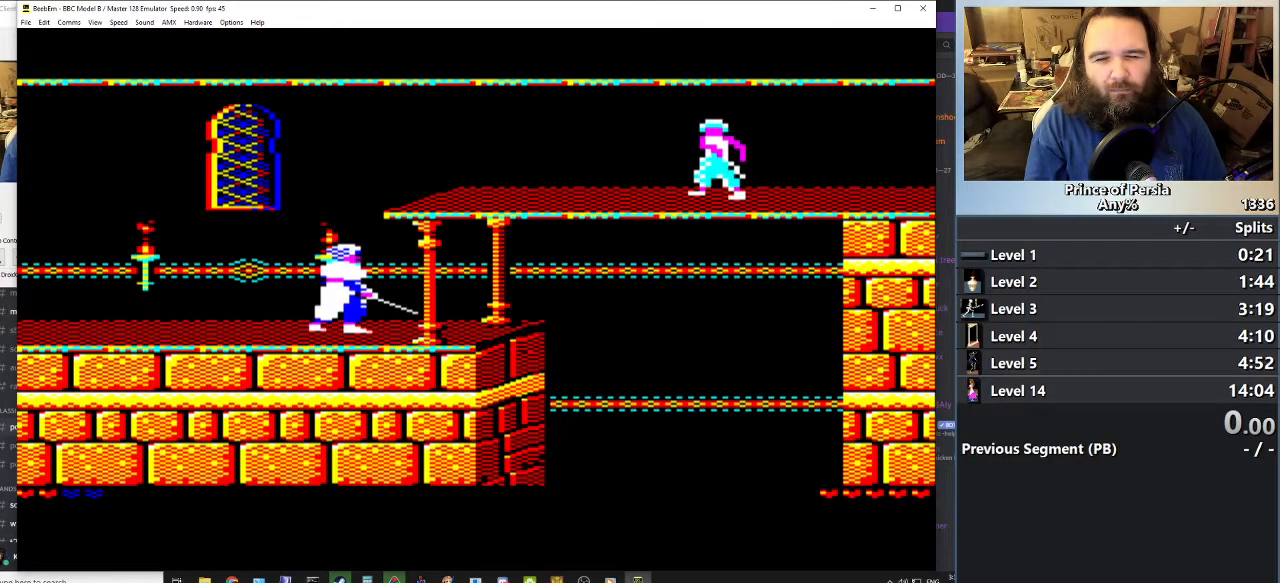
{"keys": ["right"], "events": []}
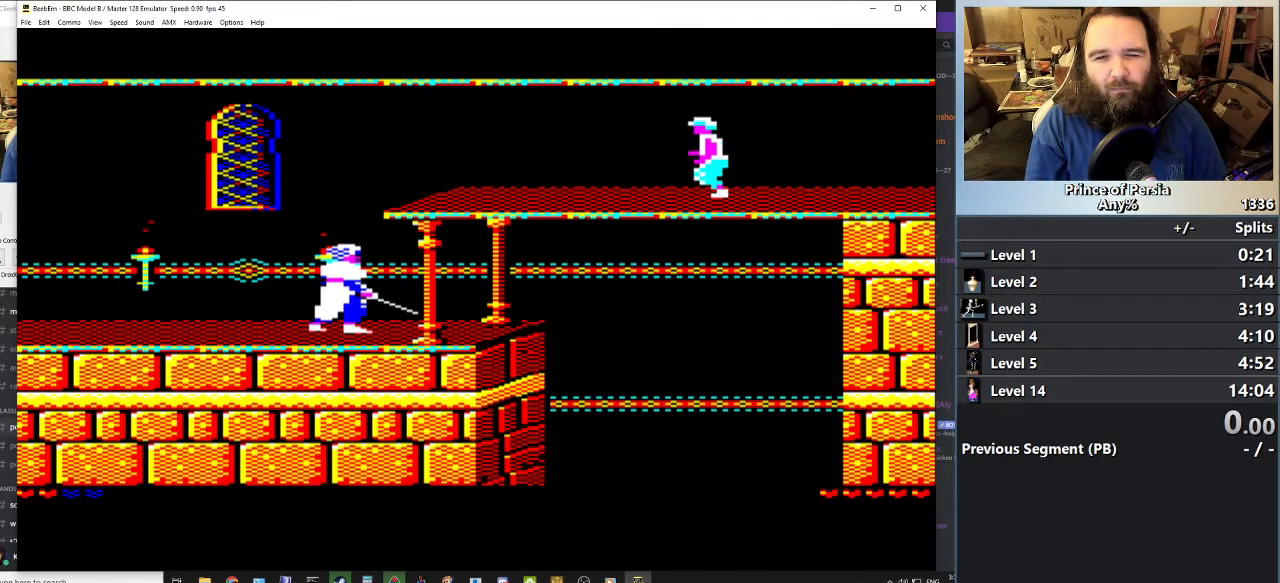
{"keys": ["right"], "events": []}
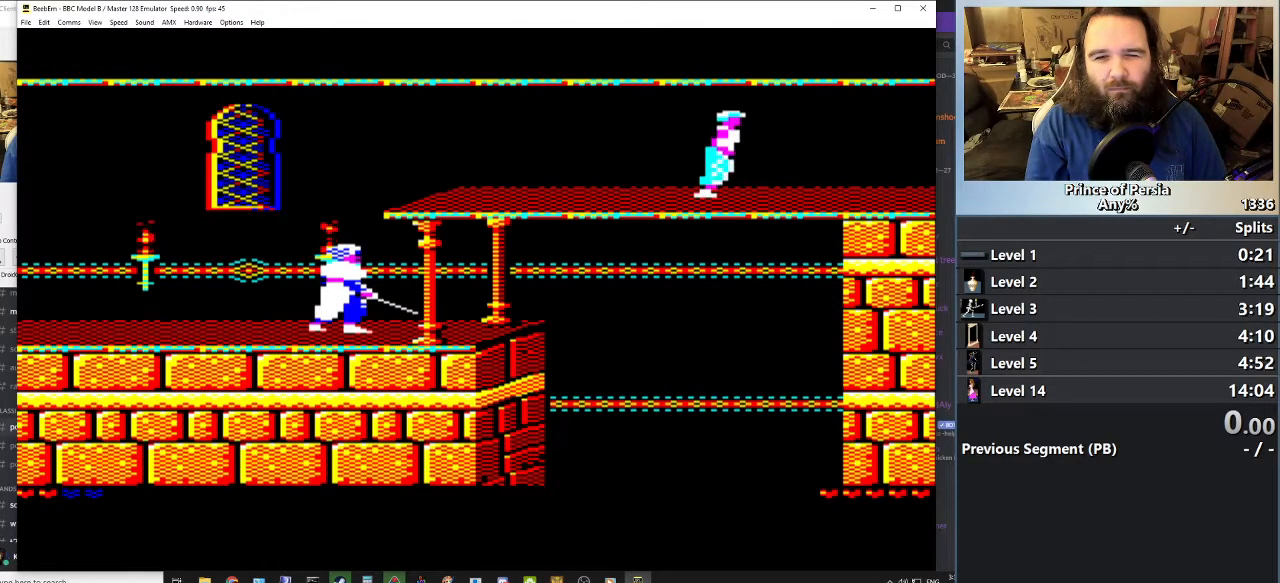
{"keys": ["jump", "right"], "events": [[201, "jump", "down"]]}
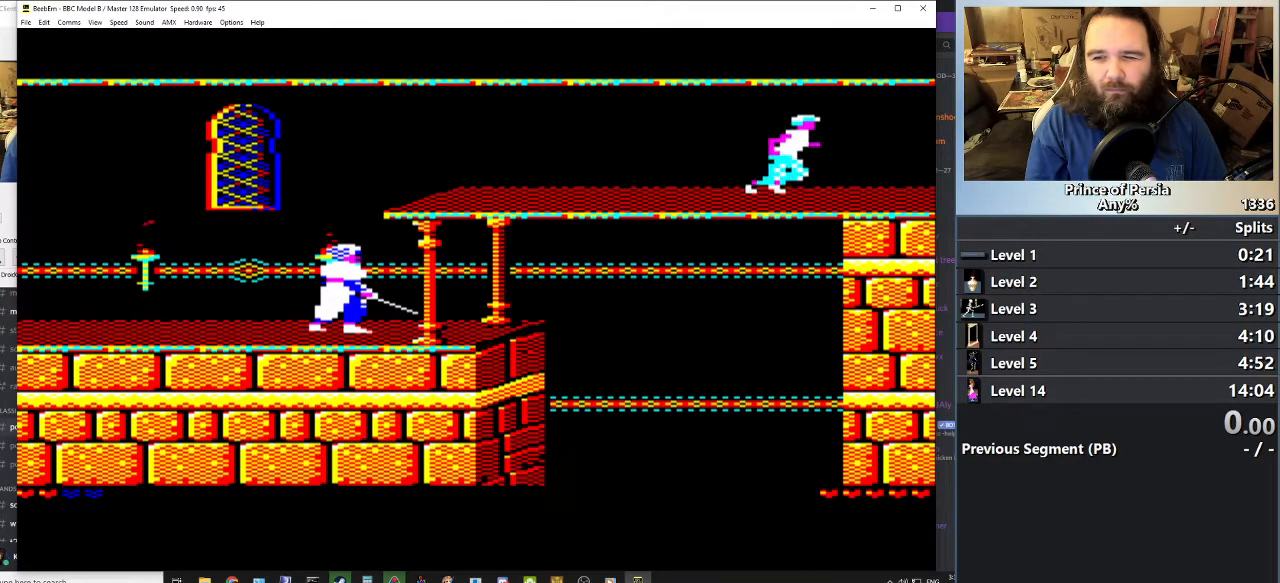
{"keys": ["jump", "right"], "events": []}
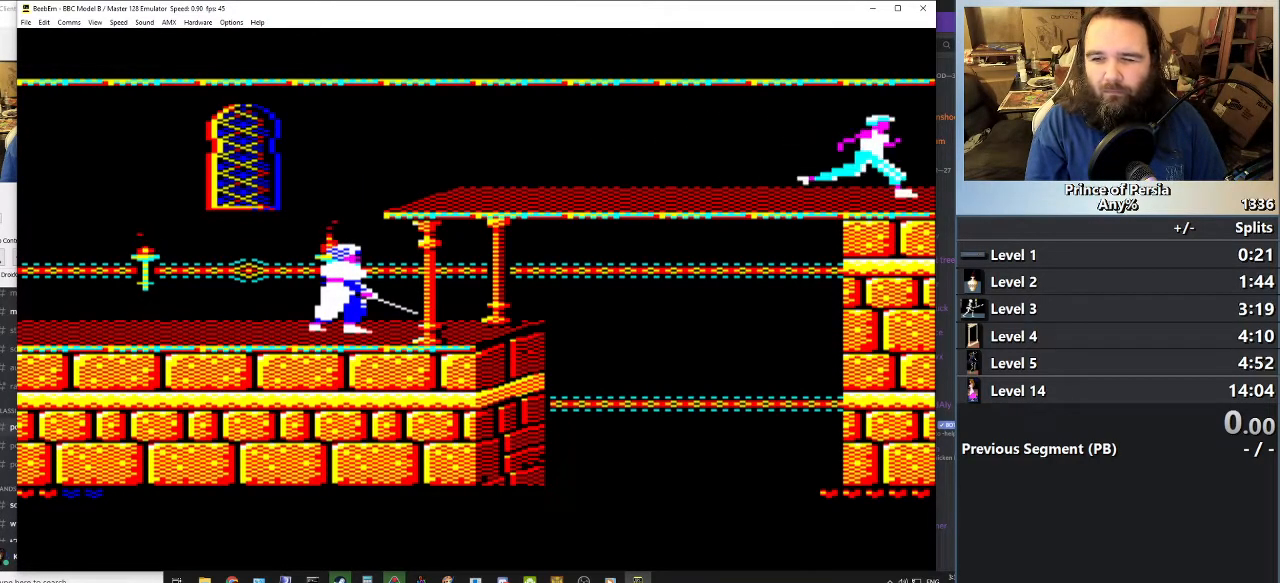
{"keys": ["right"], "events": [[67, "jump", "up"]]}
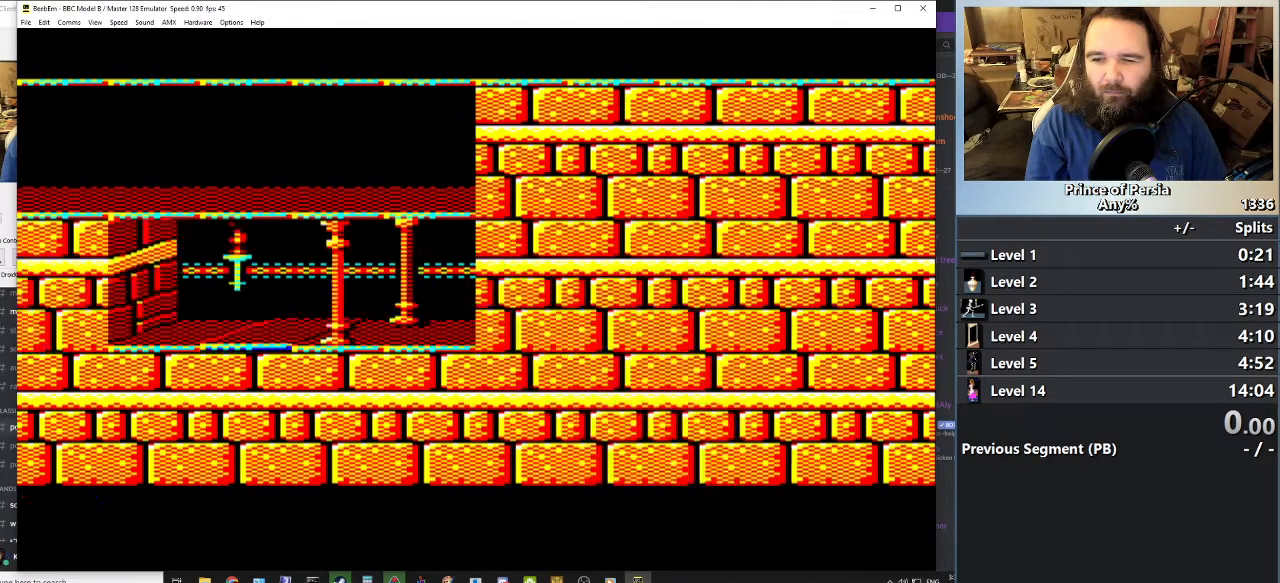
{"keys": ["right"], "events": []}
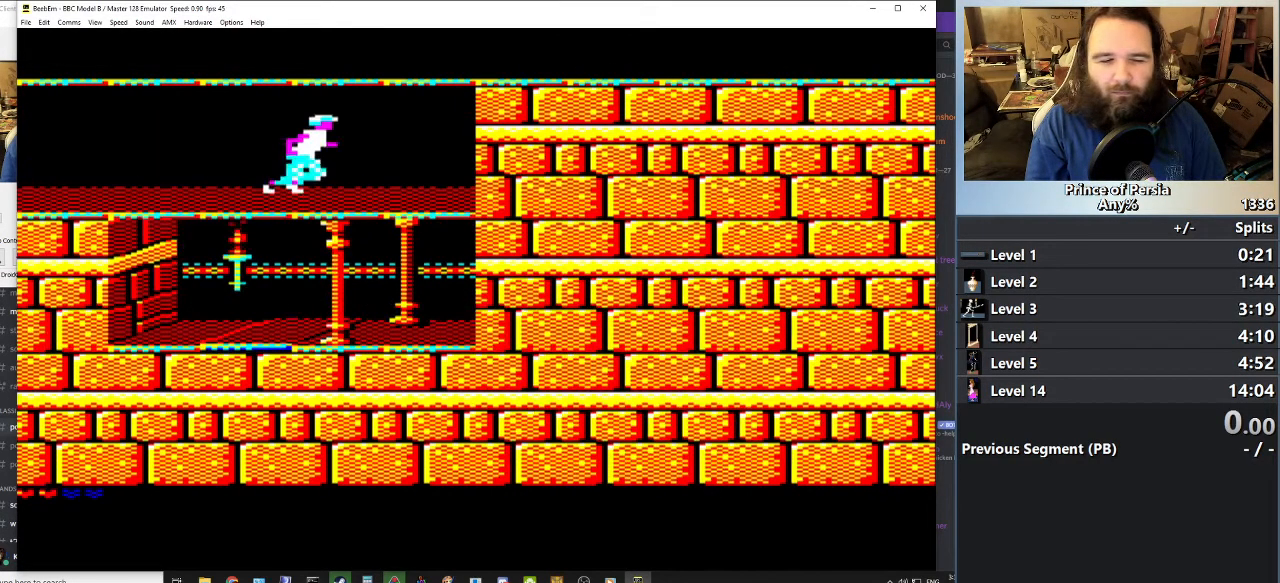
{"keys": [], "events": [[384, "right", "up"]]}
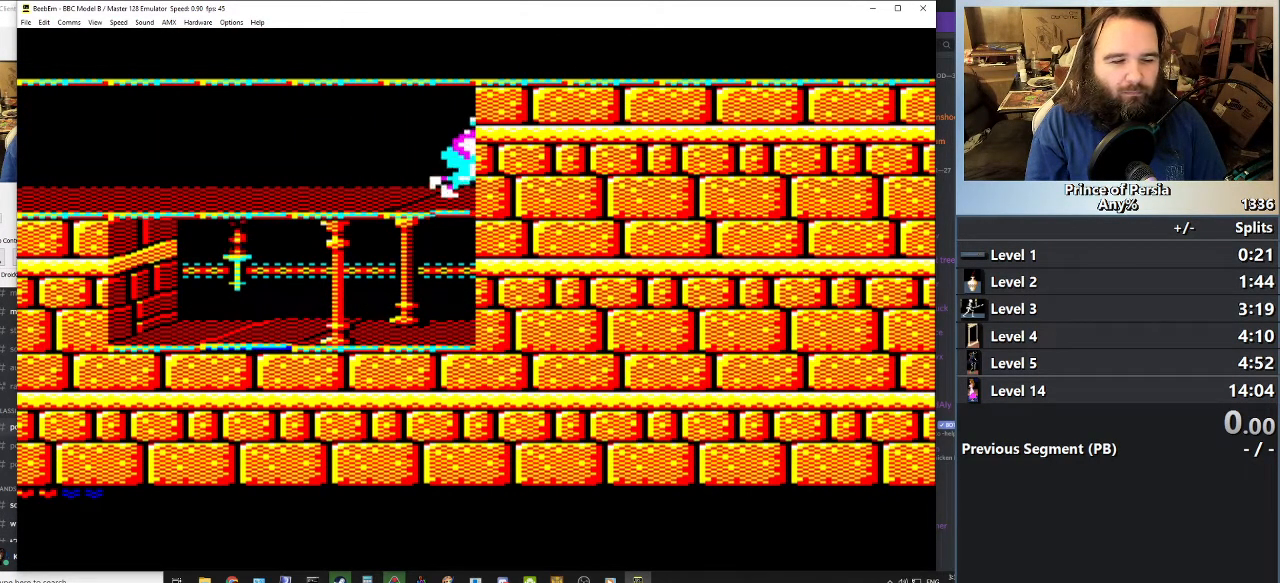
{"keys": ["left"], "events": [[384, "left", "down"]]}
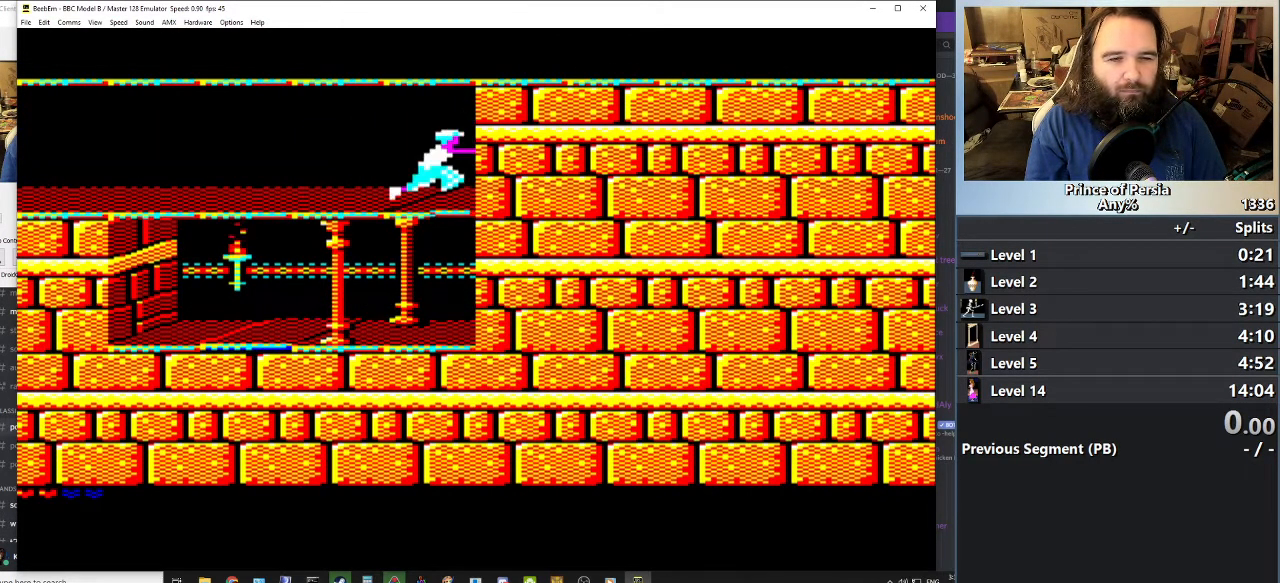
{"keys": [], "events": [[184, "left", "up"], [234, "shift", "down"], [501, "shift", "up"]]}
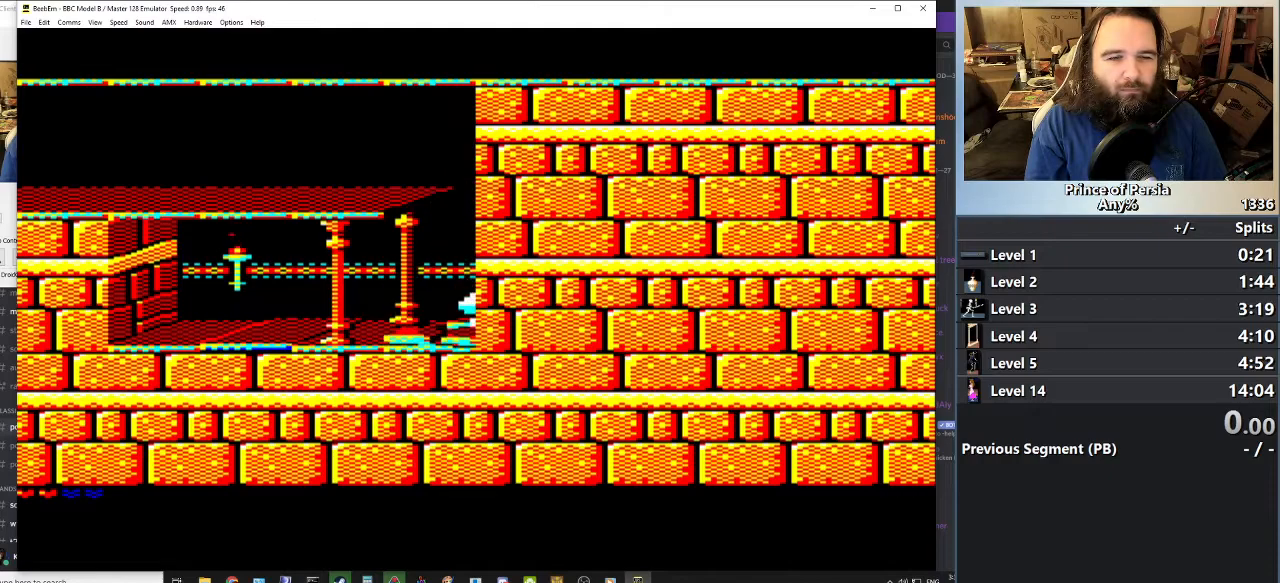
{"keys": [], "events": []}
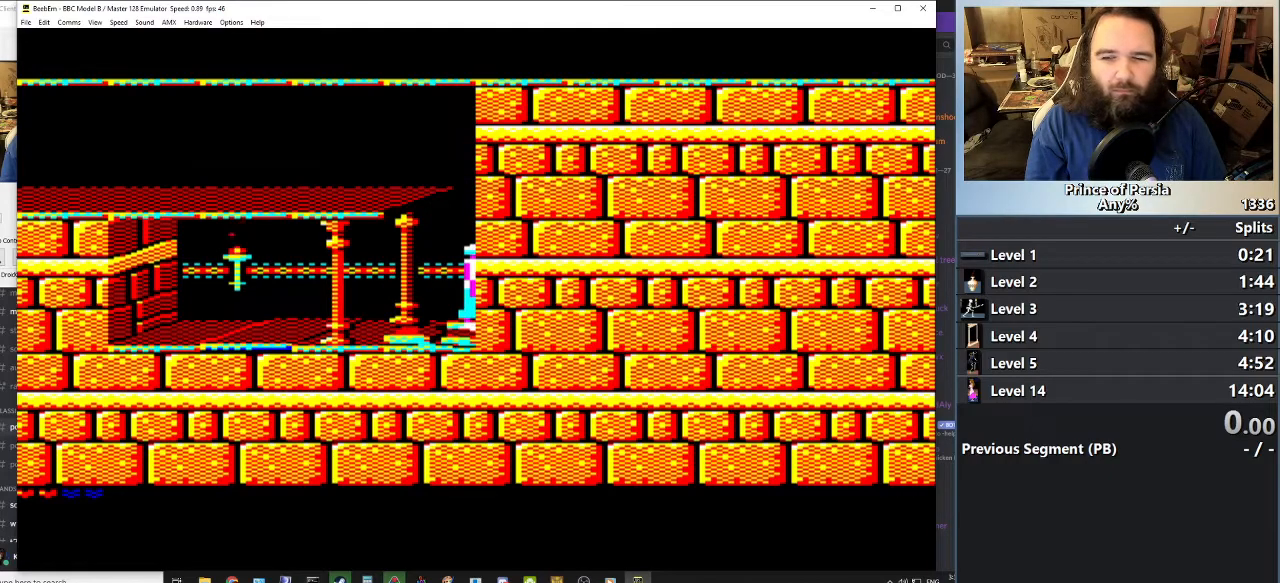
{"keys": ["left"], "events": [[150, "left", "down"]]}
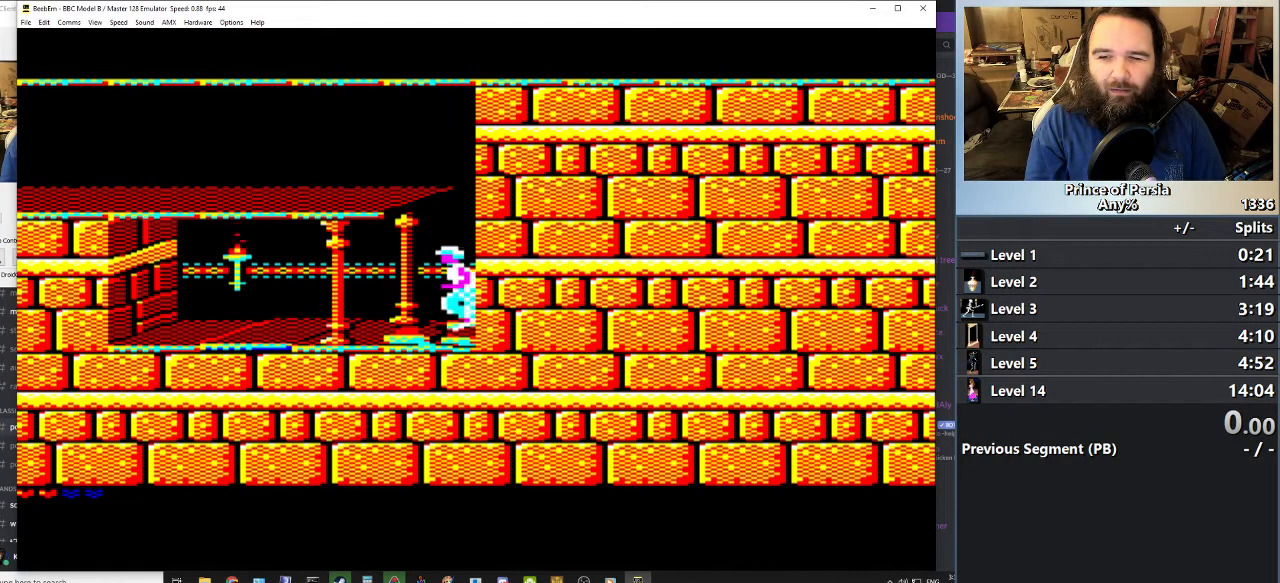
{"keys": ["right"], "events": [[267, "left", "up"], [334, "right", "down"]]}